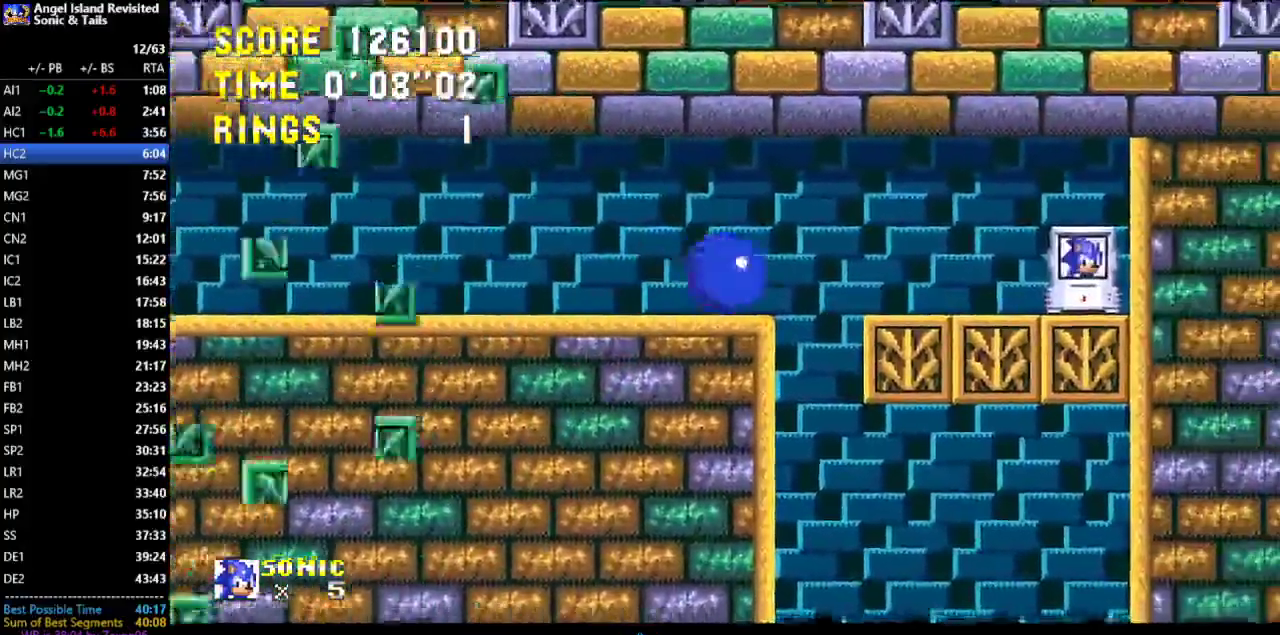
Gameplay with a controller (Xbox layout); each line is a JSON object with the inputs held at the frame after it. "events" lists button and stick changes between this image and that frame as [ms after this image, input, new state], when the widget could be followed in between. Not read: L1 L2 L3 R1 R2 R3.
{"buttons": [], "left_stick": "center", "events": [[250, "DPAD_LEFT", "up"]]}
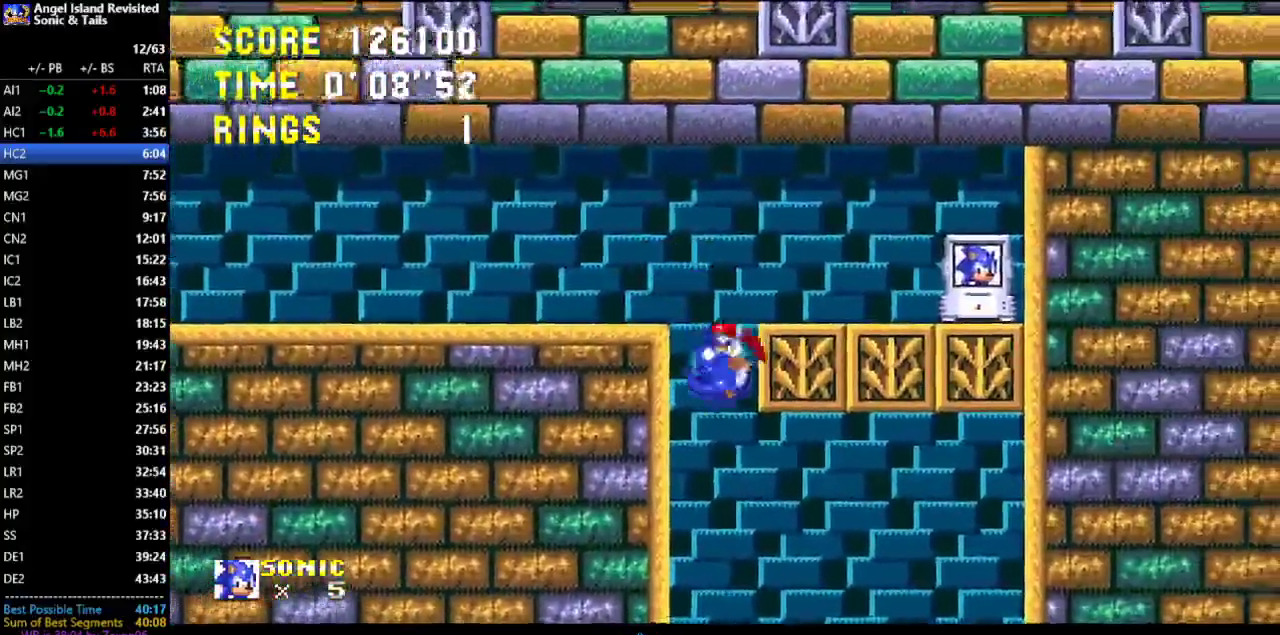
{"buttons": [], "left_stick": "center", "events": [[333, "DPAD_DOWN", "down"], [367, "B", "down"], [450, "B", "up"], [467, "DPAD_DOWN", "up"]]}
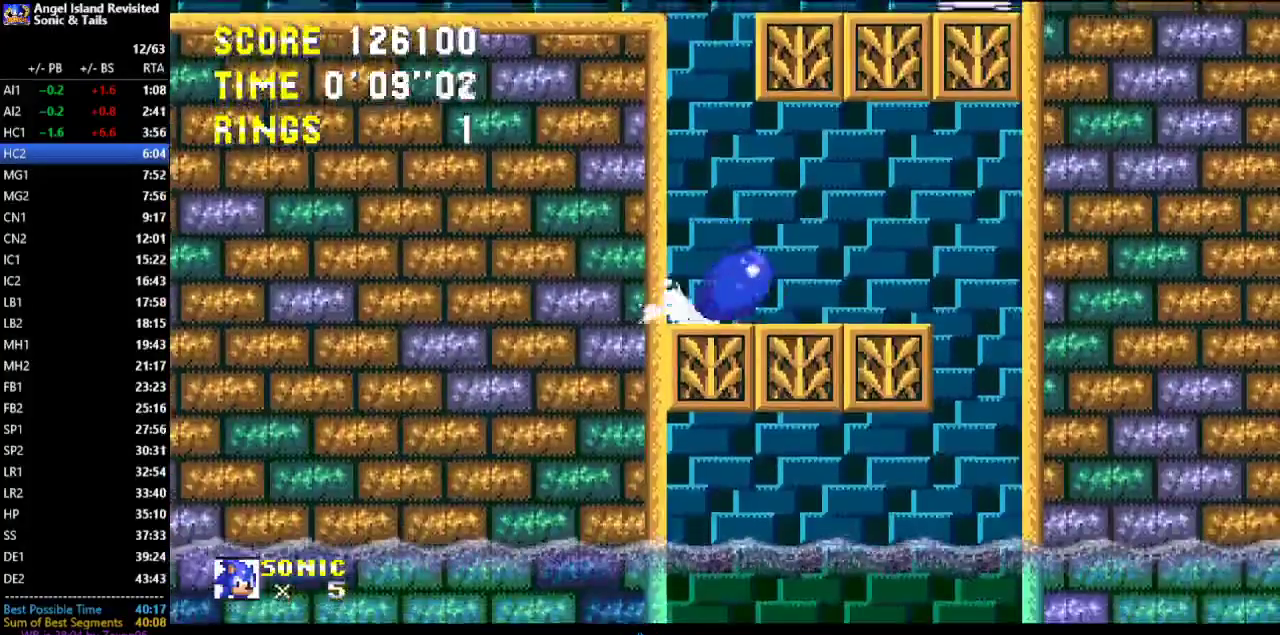
{"buttons": [], "left_stick": "center", "events": []}
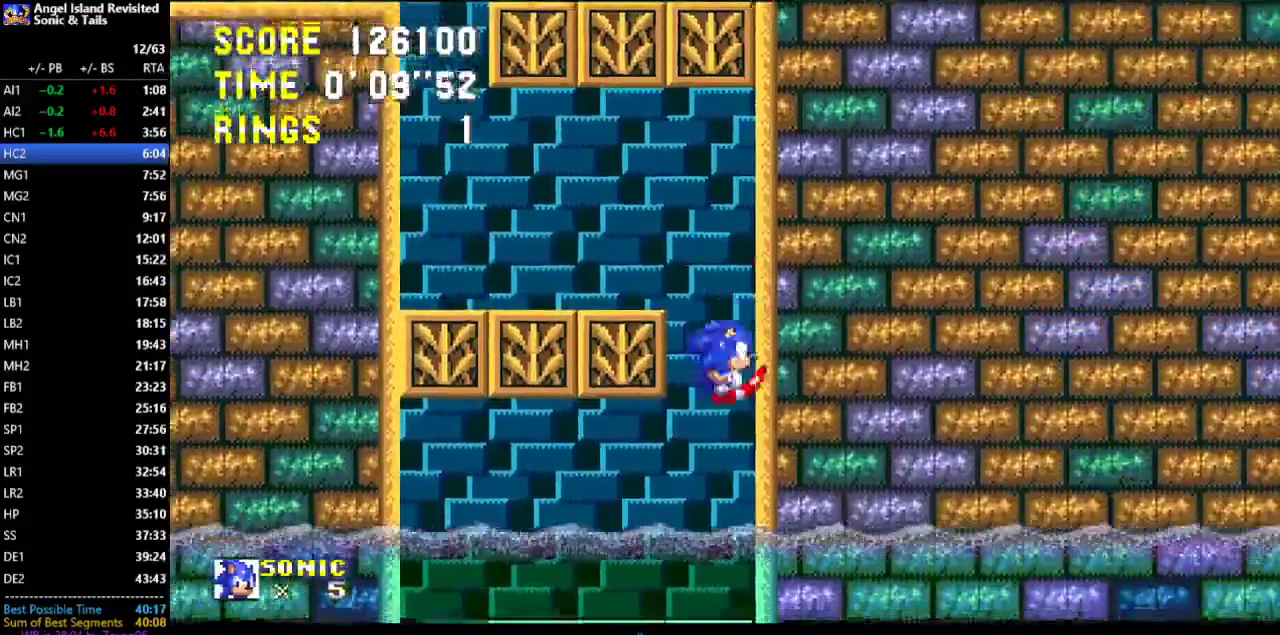
{"buttons": ["DPAD_DOWN"], "left_stick": "center", "events": [[50, "DPAD_LEFT", "down"], [133, "DPAD_LEFT", "up"], [450, "DPAD_DOWN", "down"]]}
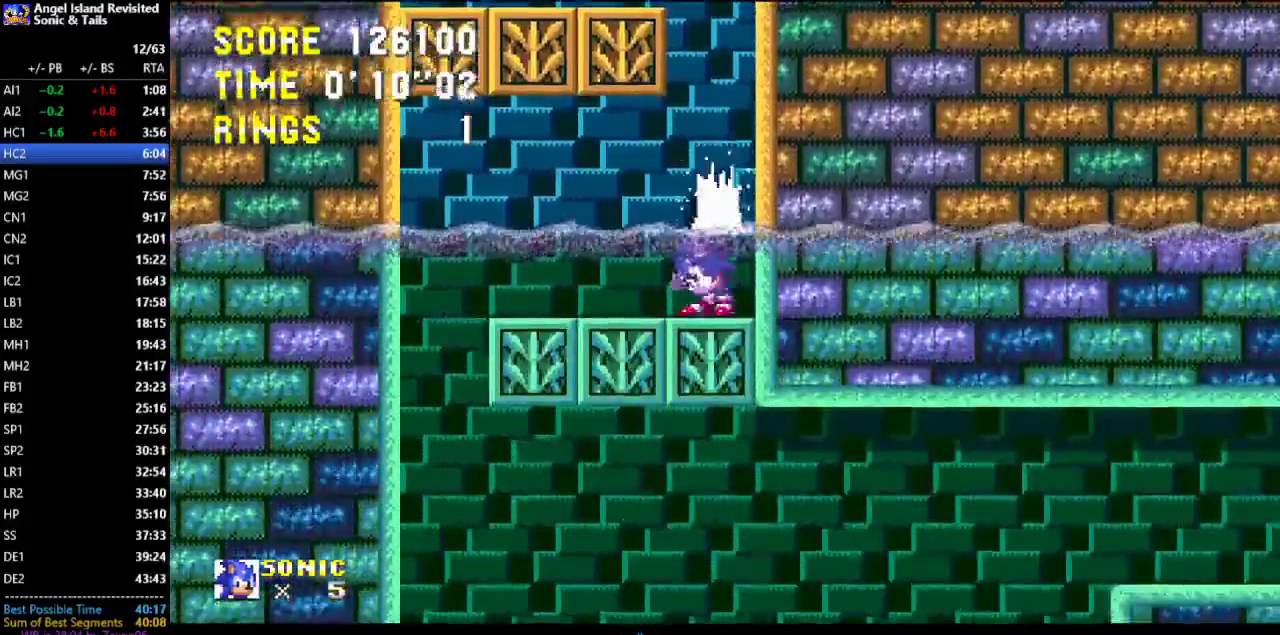
{"buttons": ["DPAD_RIGHT"], "left_stick": "center", "events": [[100, "DPAD_DOWN", "up"], [433, "DPAD_RIGHT", "down"]]}
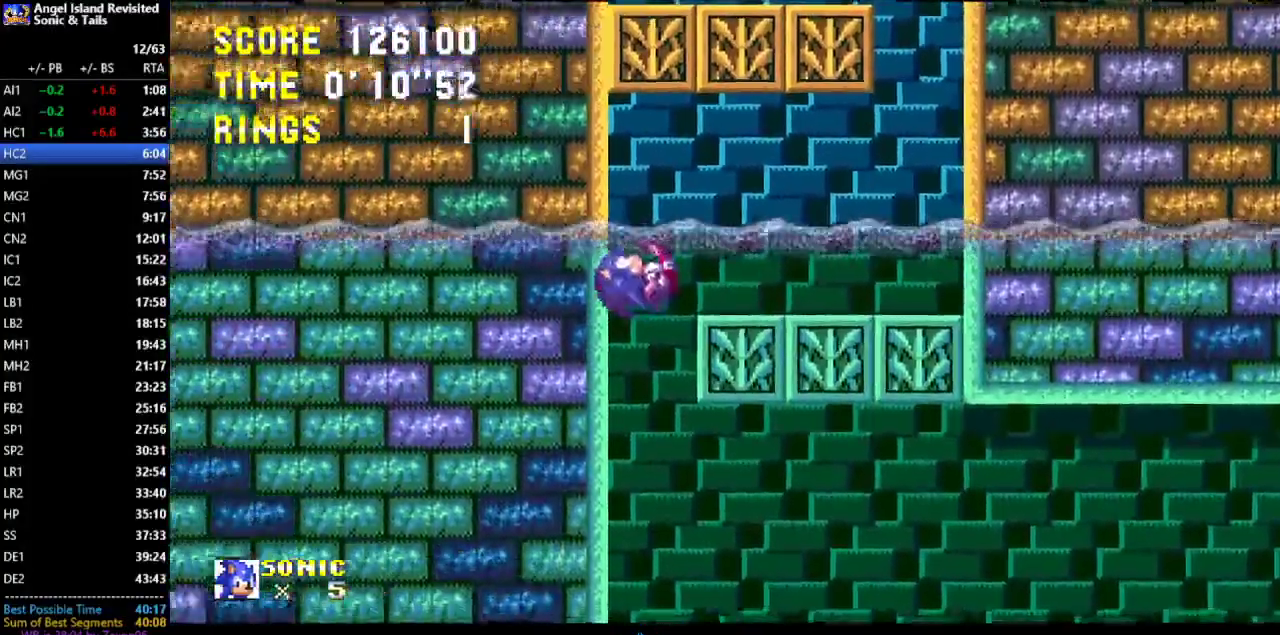
{"buttons": ["DPAD_RIGHT"], "left_stick": "center", "events": []}
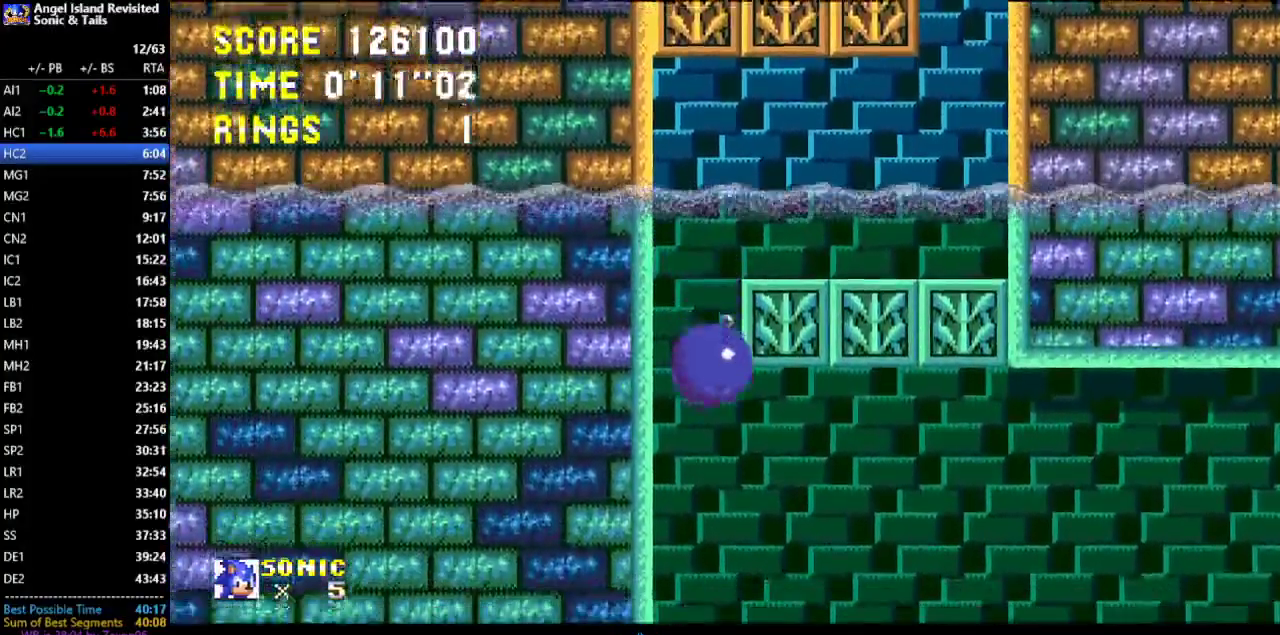
{"buttons": ["DPAD_RIGHT"], "left_stick": "center", "events": [[217, "DPAD_RIGHT", "up"], [317, "DPAD_RIGHT", "down"]]}
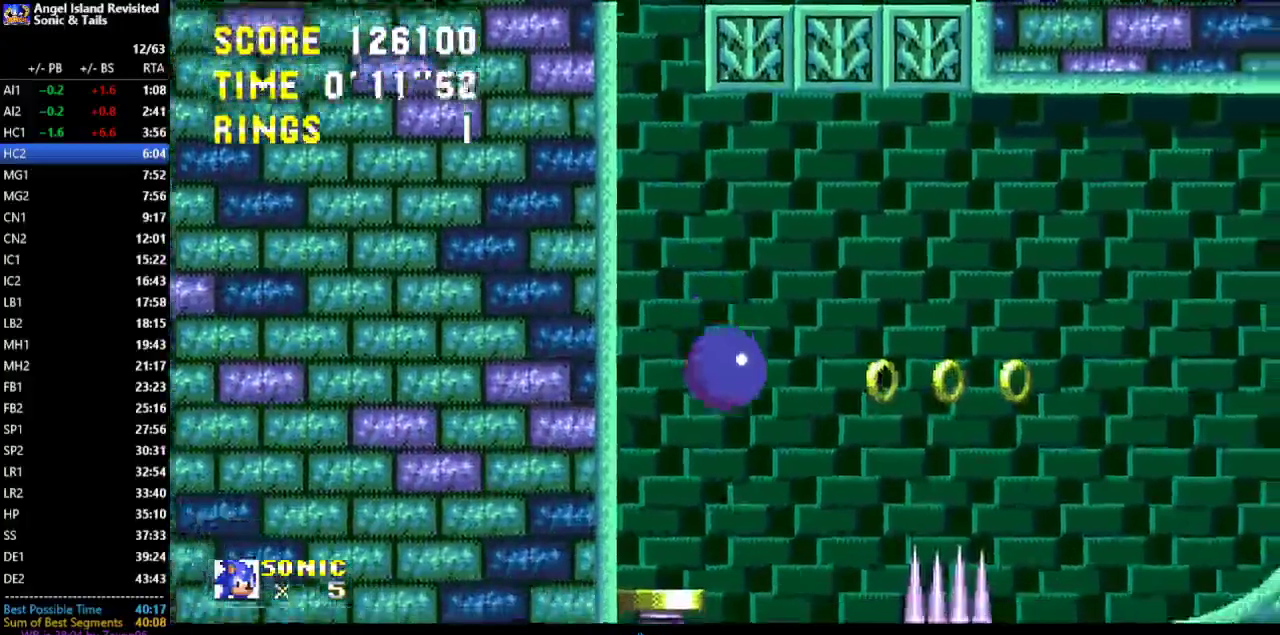
{"buttons": ["B", "DPAD_RIGHT"], "left_stick": "center", "events": [[50, "DPAD_RIGHT", "up"], [217, "DPAD_RIGHT", "down"], [317, "B", "down"], [417, "B", "up"], [483, "B", "down"]]}
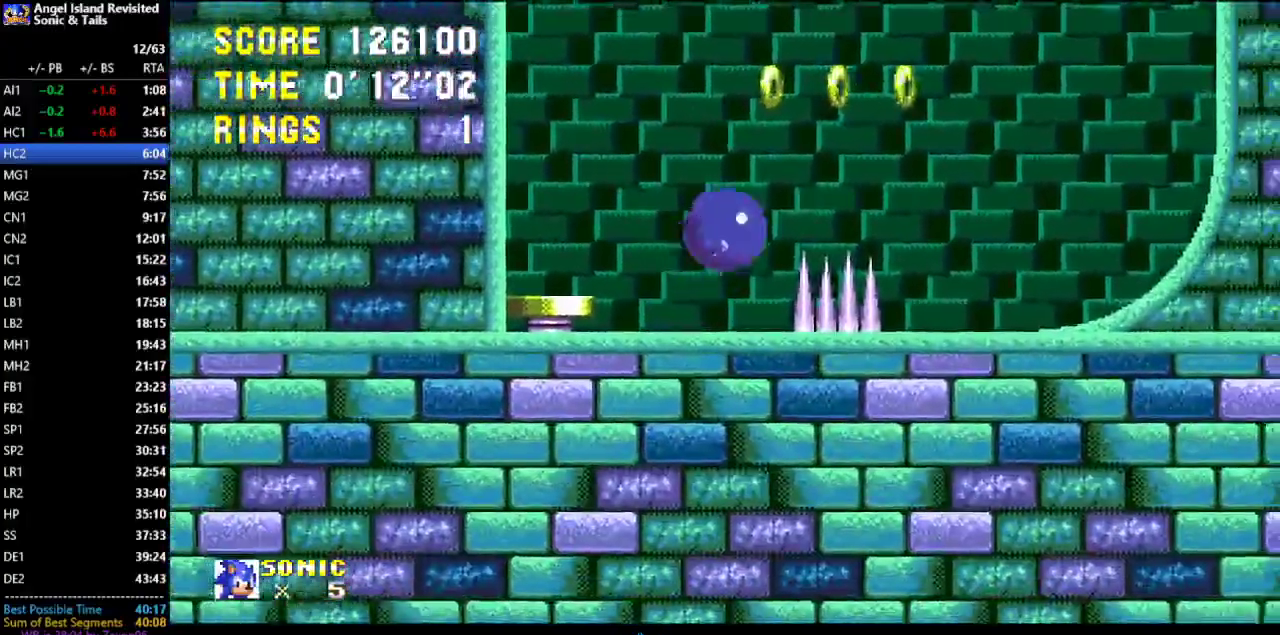
{"buttons": ["DPAD_LEFT"], "left_stick": "center", "events": [[83, "B", "up"], [450, "DPAD_RIGHT", "up"], [500, "DPAD_LEFT", "down"]]}
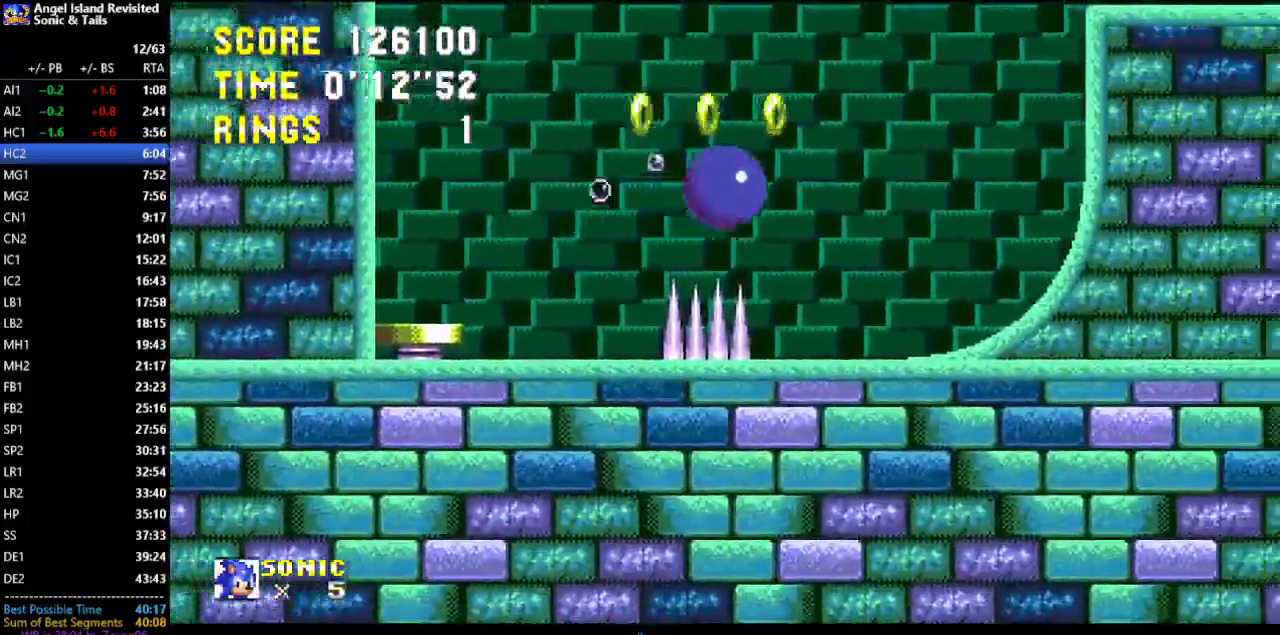
{"buttons": ["DPAD_LEFT"], "left_stick": "center", "events": []}
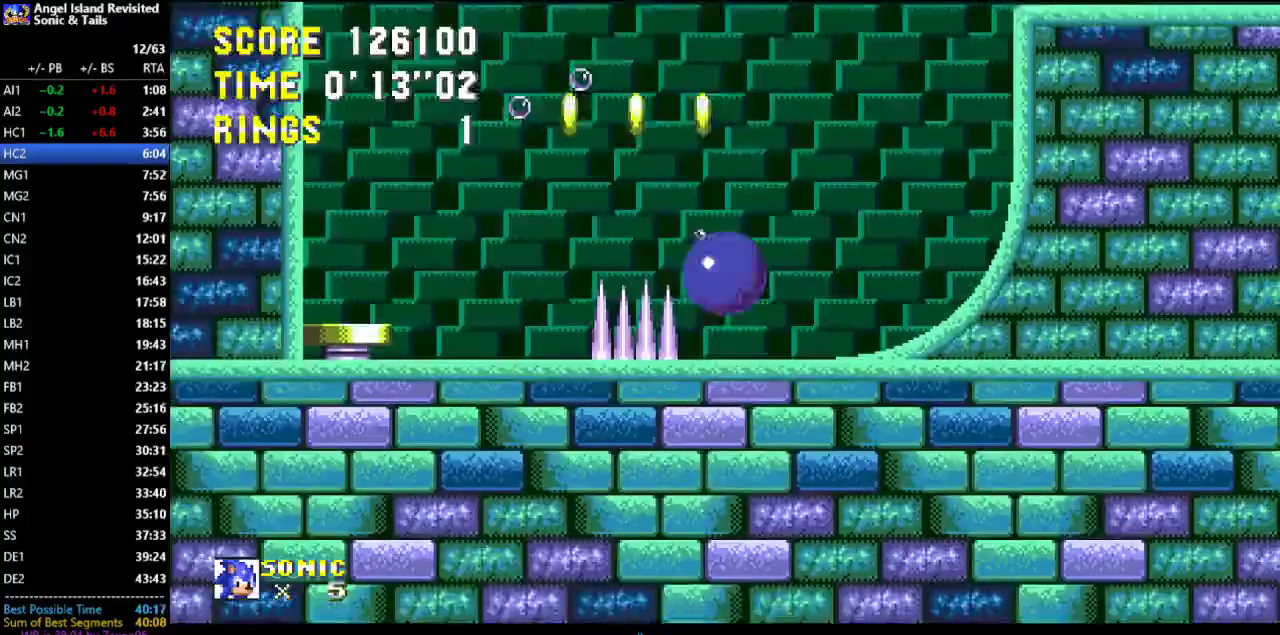
{"buttons": [], "left_stick": "center", "events": [[50, "DPAD_LEFT", "up"], [50, "DPAD_RIGHT", "down"], [150, "DPAD_RIGHT", "up"], [233, "DPAD_DOWN", "down"], [367, "DPAD_DOWN", "up"]]}
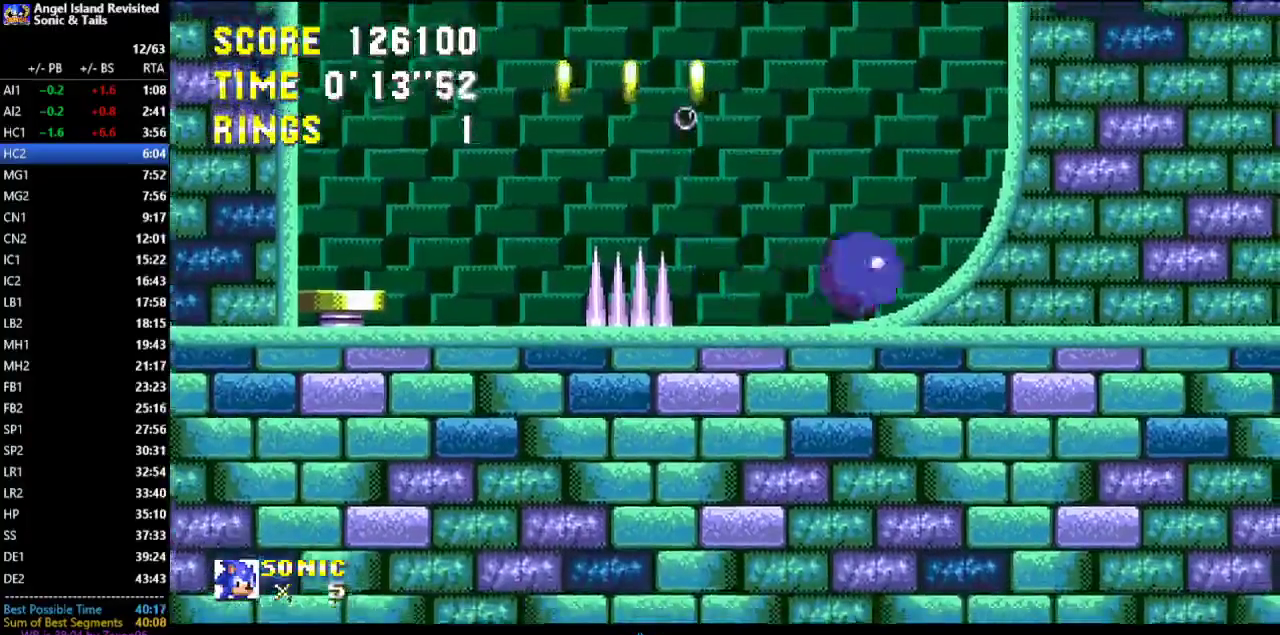
{"buttons": ["DPAD_RIGHT"], "left_stick": "center", "events": [[100, "DPAD_RIGHT", "down"]]}
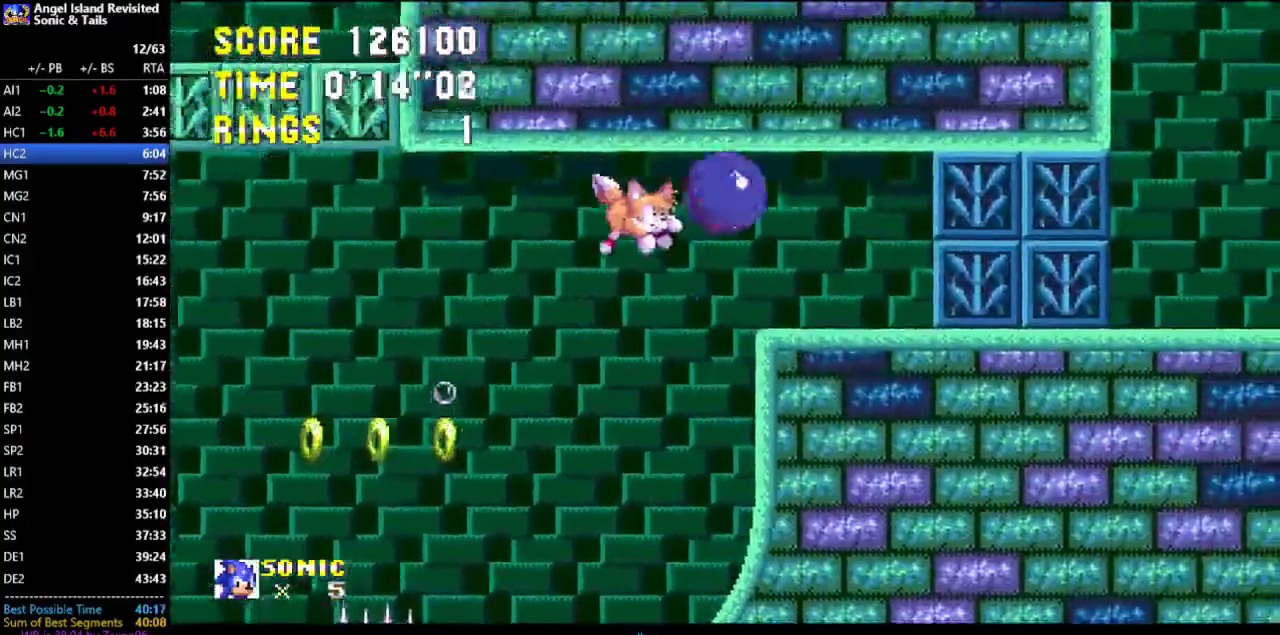
{"buttons": [], "left_stick": "center", "events": [[17, "DPAD_RIGHT", "up"]]}
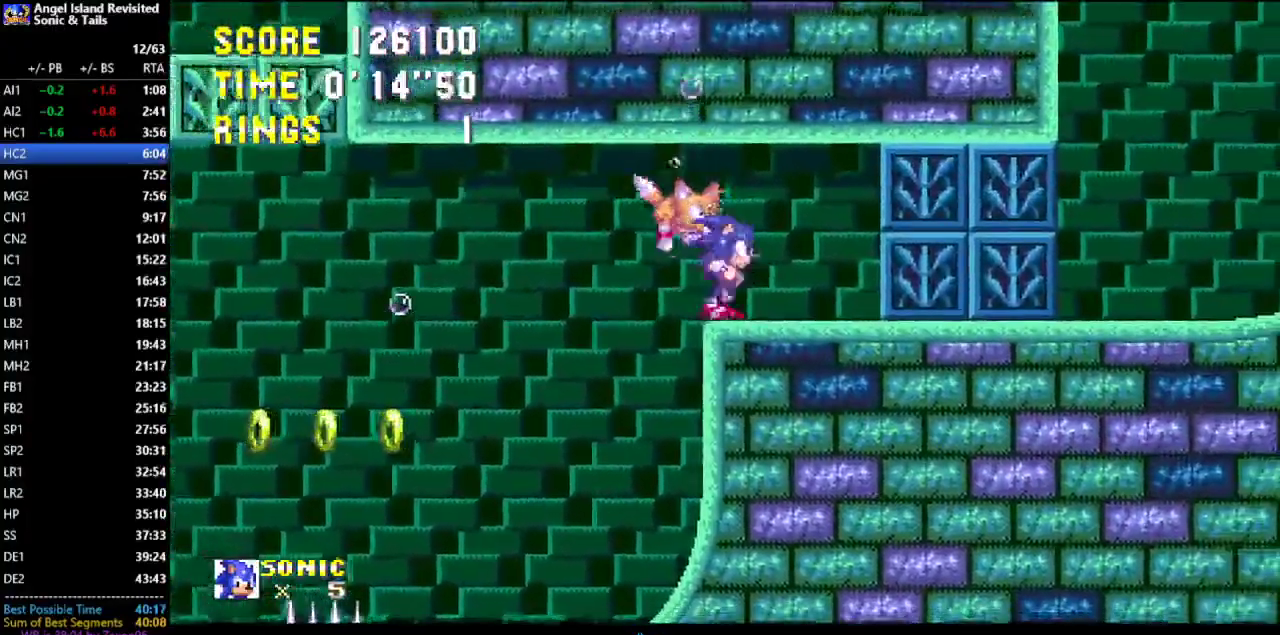
{"buttons": ["DPAD_RIGHT"], "left_stick": "center", "events": [[100, "DPAD_DOWN", "down"], [183, "B", "down"], [233, "B", "up"], [267, "DPAD_DOWN", "up"], [483, "DPAD_RIGHT", "down"]]}
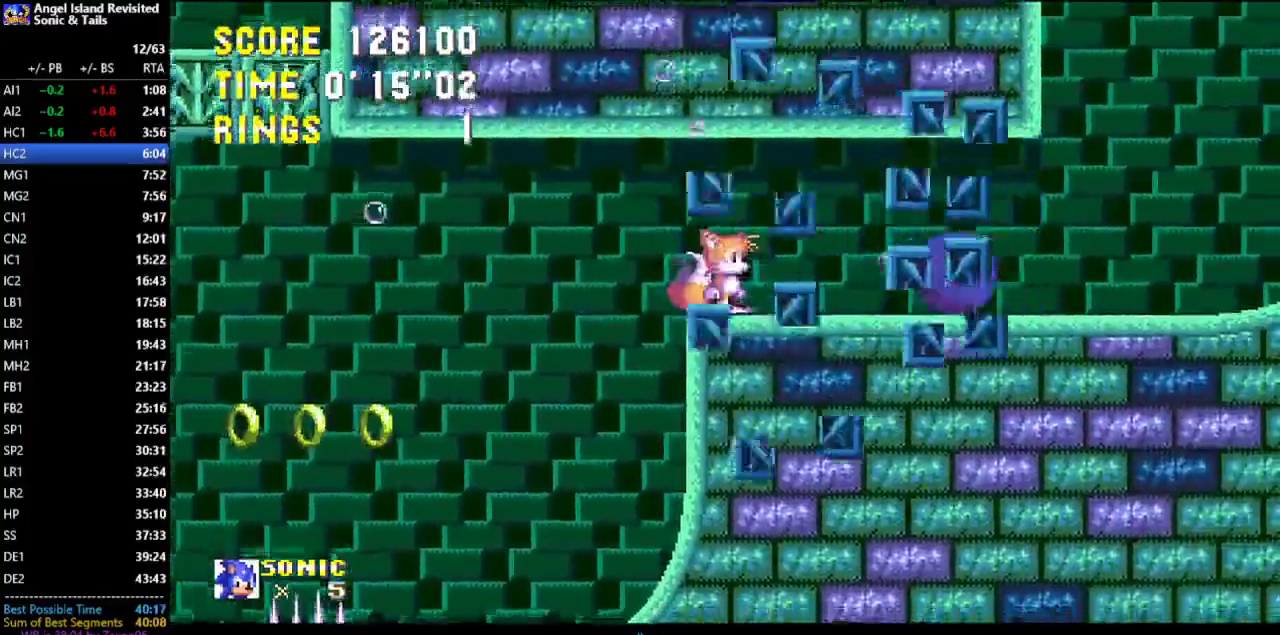
{"buttons": ["DPAD_RIGHT"], "left_stick": "center", "events": []}
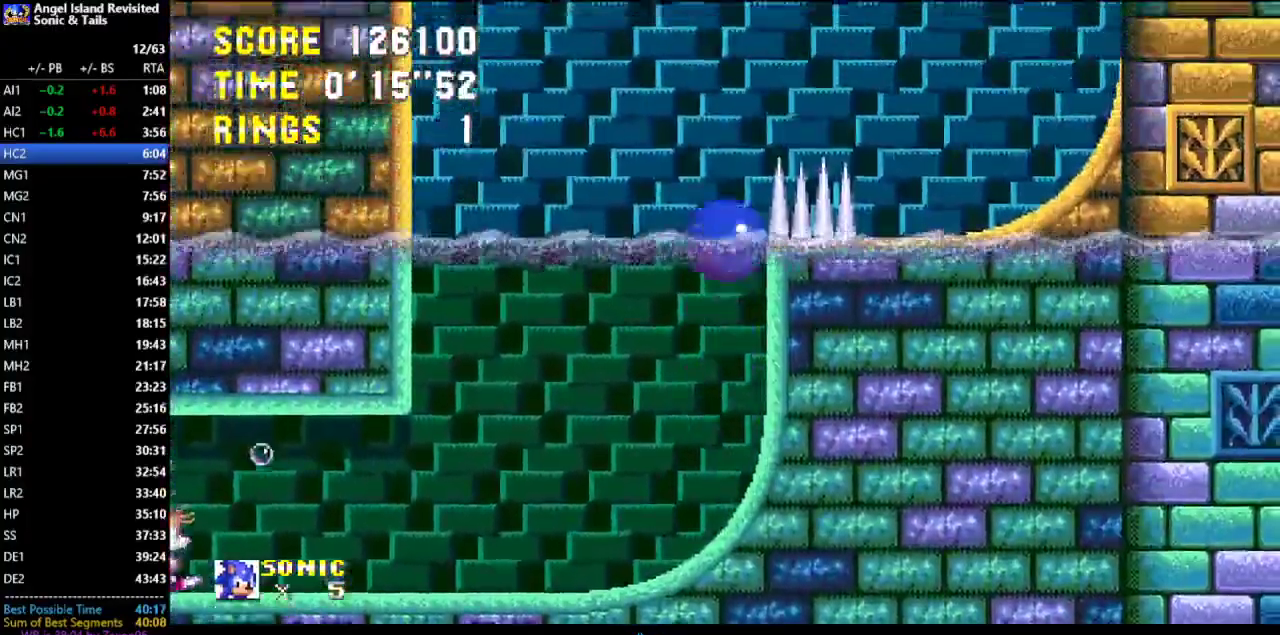
{"buttons": [], "left_stick": "center", "events": [[467, "DPAD_RIGHT", "up"]]}
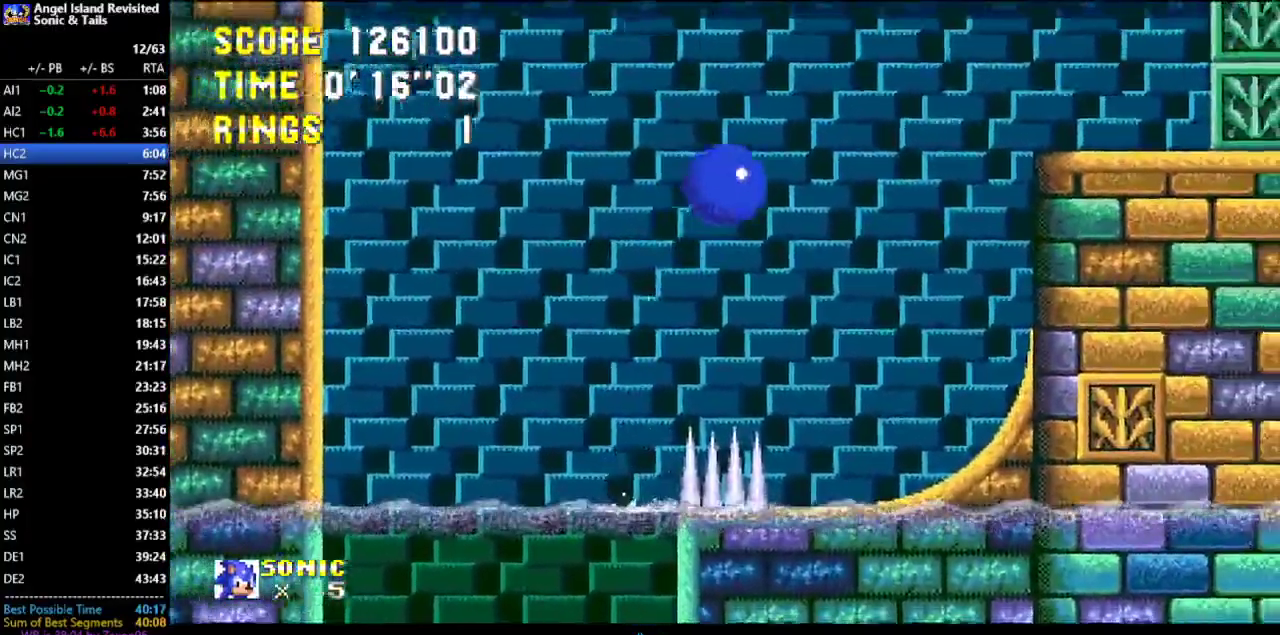
{"buttons": [], "left_stick": "center", "events": [[67, "DPAD_LEFT", "down"], [333, "DPAD_LEFT", "up"], [367, "DPAD_RIGHT", "down"], [483, "DPAD_RIGHT", "up"]]}
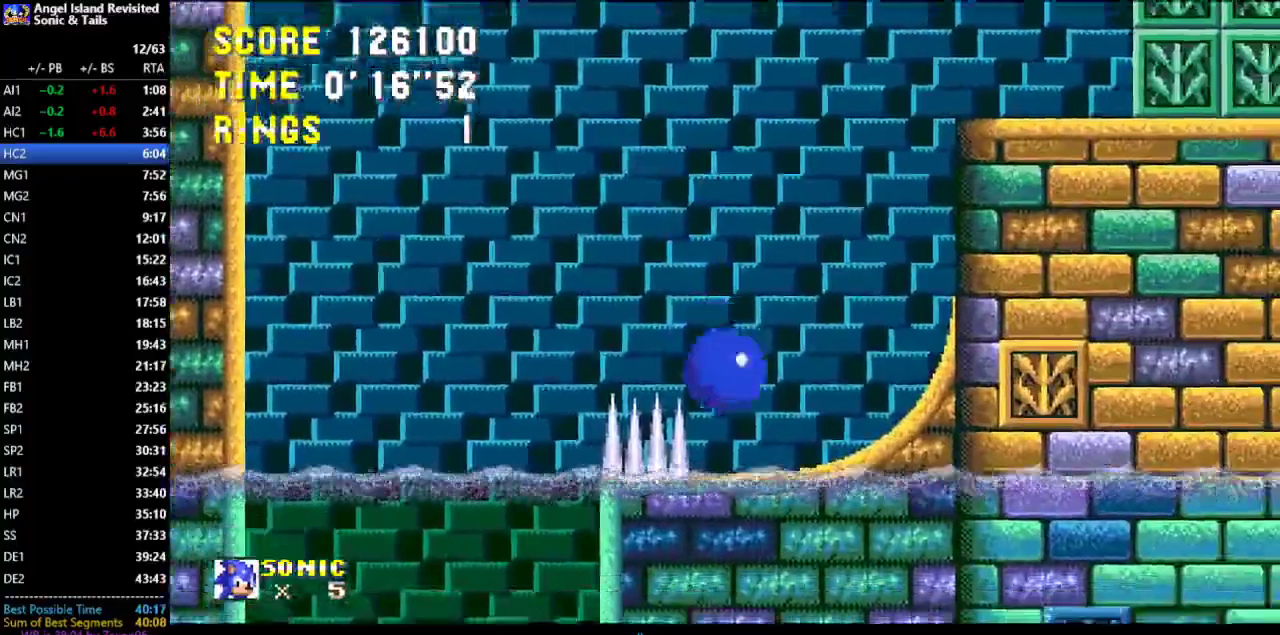
{"buttons": ["DPAD_RIGHT"], "left_stick": "center", "events": [[117, "DPAD_DOWN", "down"], [250, "DPAD_DOWN", "up"], [367, "DPAD_RIGHT", "down"]]}
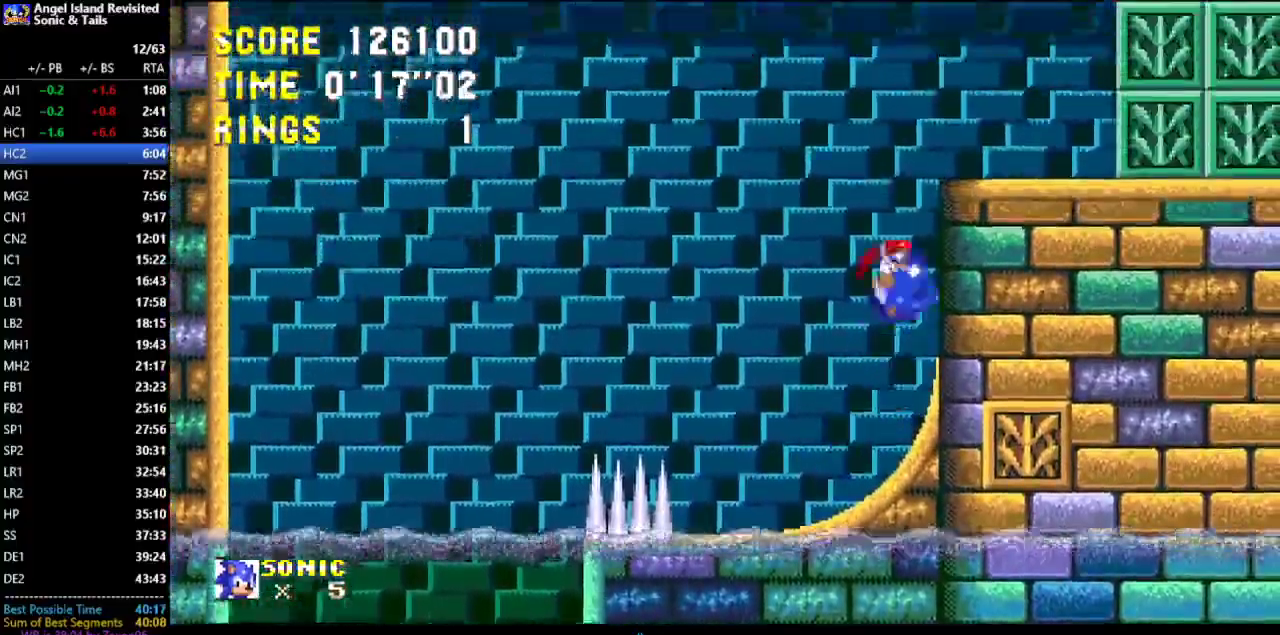
{"buttons": ["DPAD_RIGHT"], "left_stick": "center", "events": []}
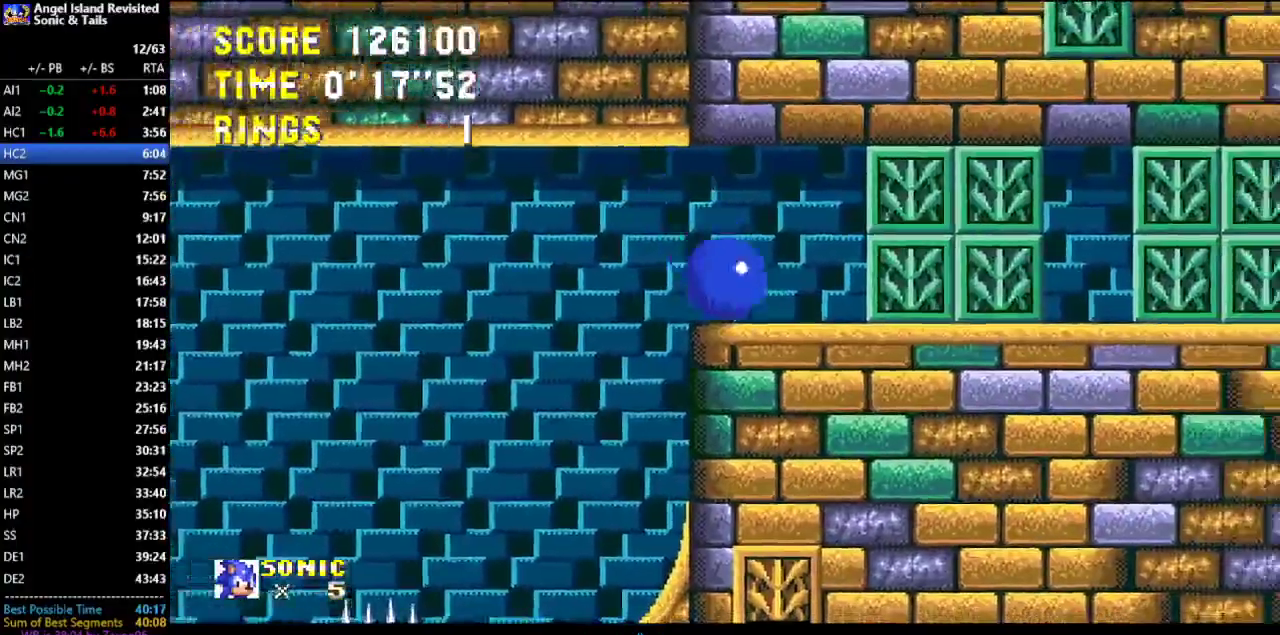
{"buttons": ["DPAD_DOWN"], "left_stick": "center", "events": [[317, "DPAD_RIGHT", "up"], [450, "DPAD_DOWN", "down"]]}
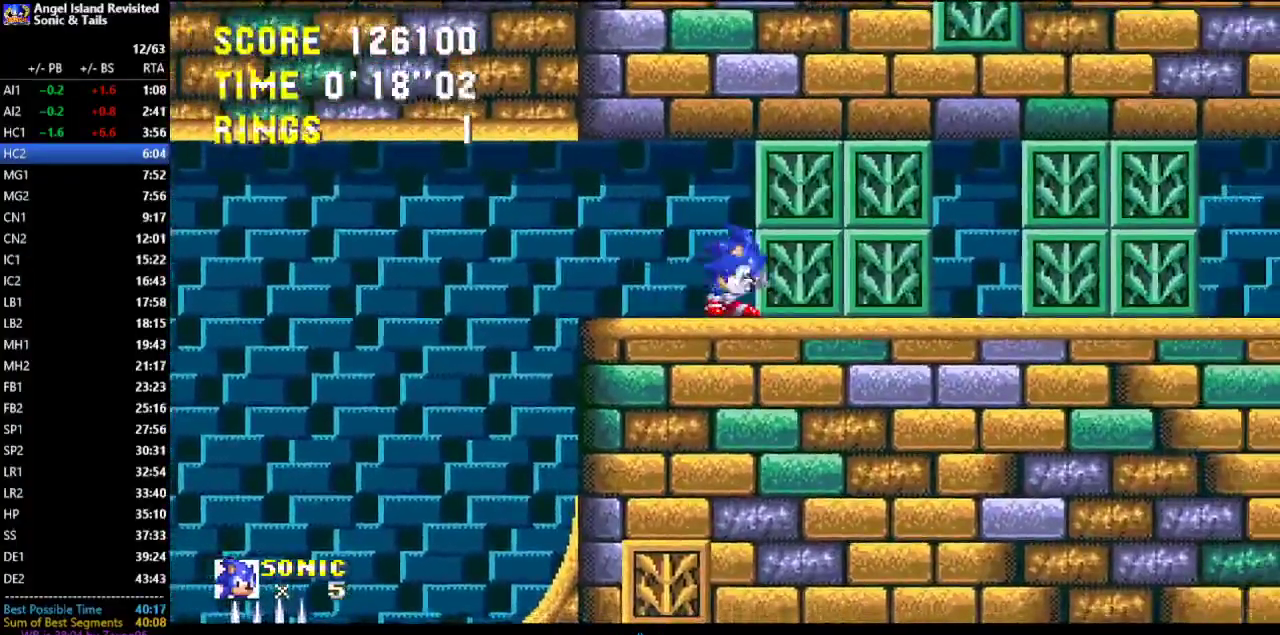
{"buttons": ["DPAD_DOWN"], "left_stick": "center", "events": []}
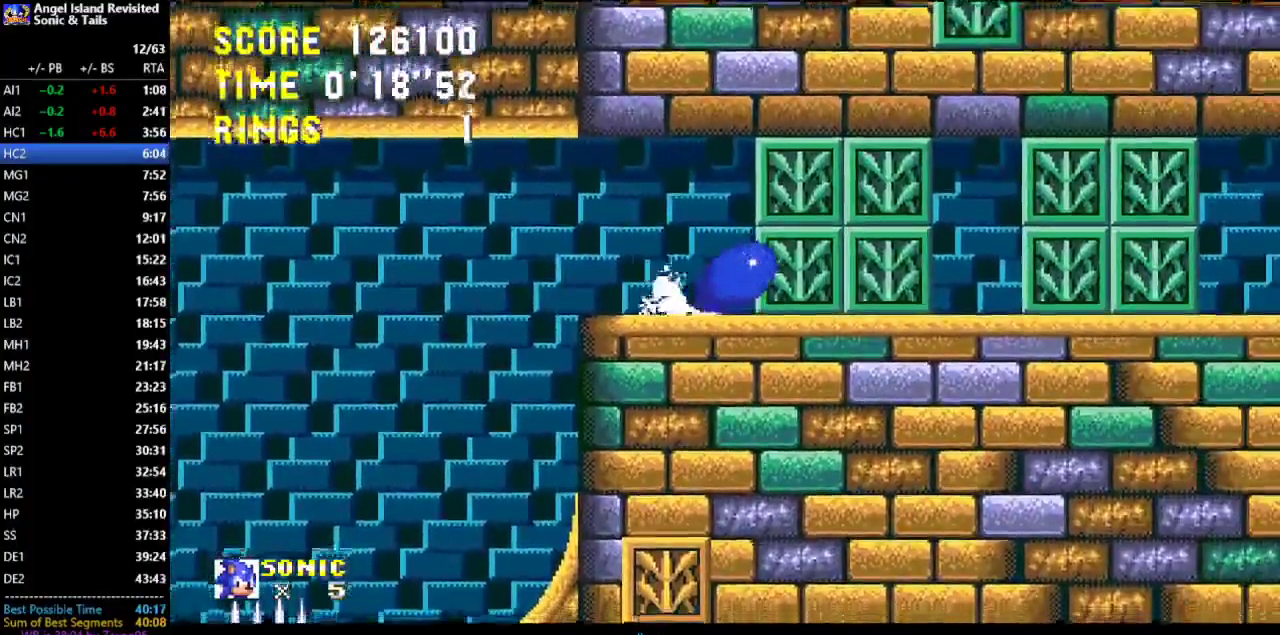
{"buttons": ["DPAD_DOWN"], "left_stick": "center", "events": [[83, "DPAD_DOWN", "up"], [250, "DPAD_DOWN", "down"]]}
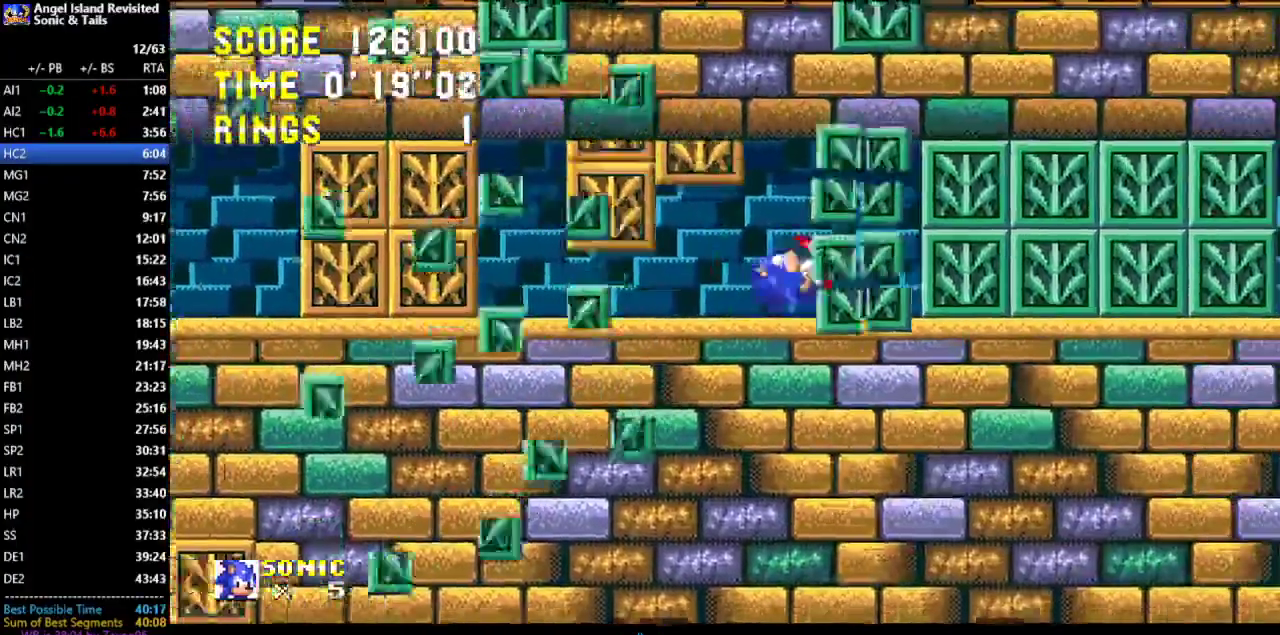
{"buttons": ["DPAD_DOWN"], "left_stick": "center", "events": []}
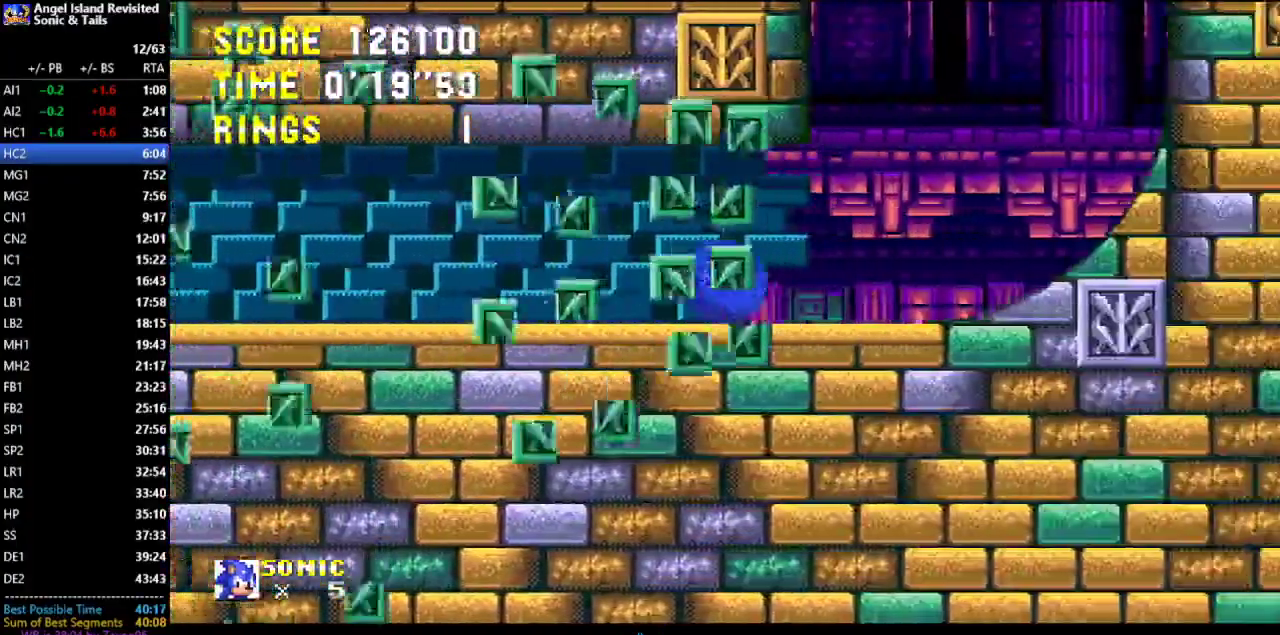
{"buttons": ["DPAD_DOWN"], "left_stick": "center", "events": []}
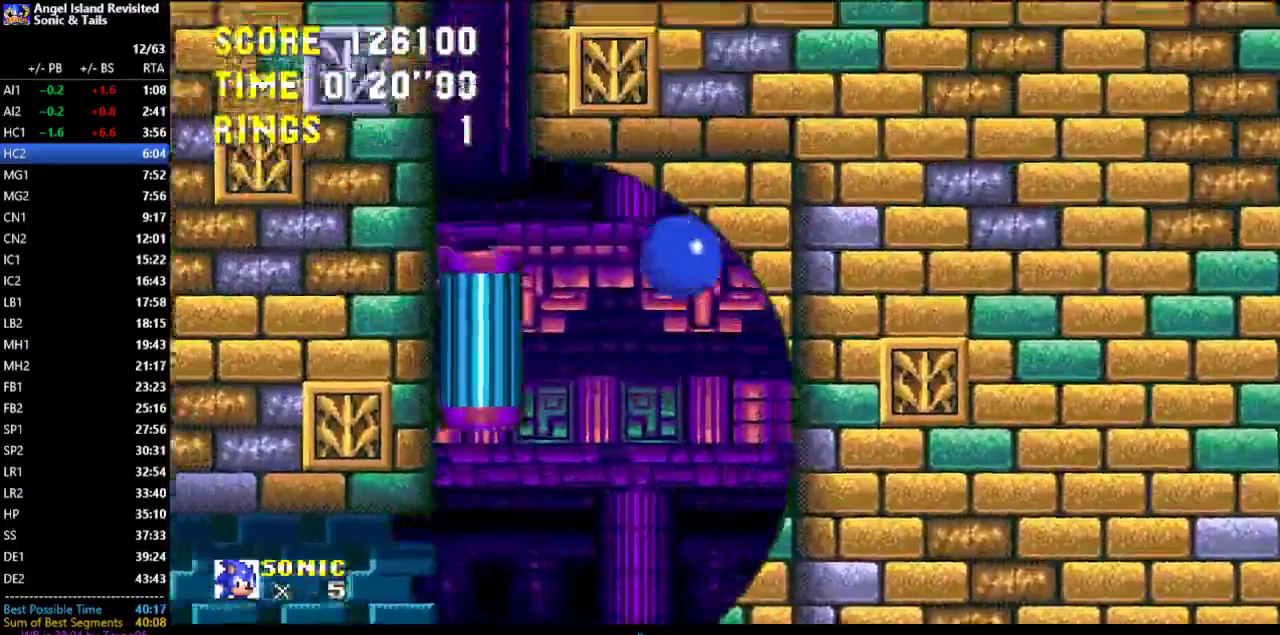
{"buttons": ["B", "DPAD_RIGHT"], "left_stick": "center", "events": [[217, "DPAD_DOWN", "up"], [350, "DPAD_RIGHT", "down"], [483, "B", "down"]]}
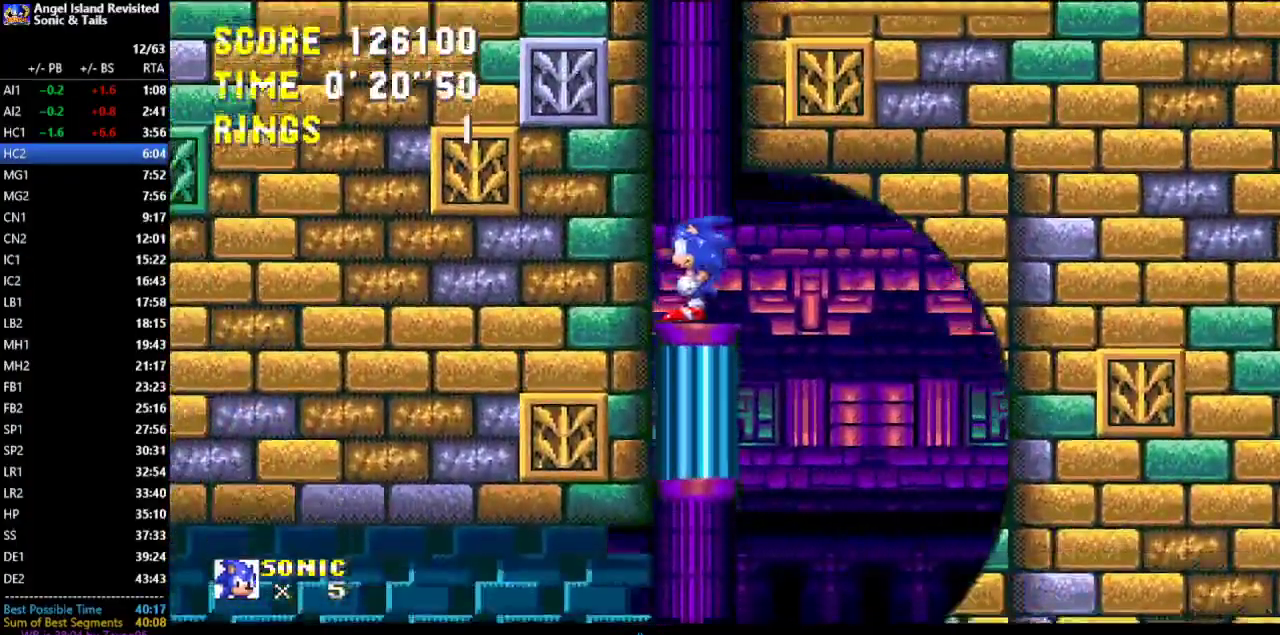
{"buttons": ["B", "DPAD_RIGHT"], "left_stick": "center", "events": []}
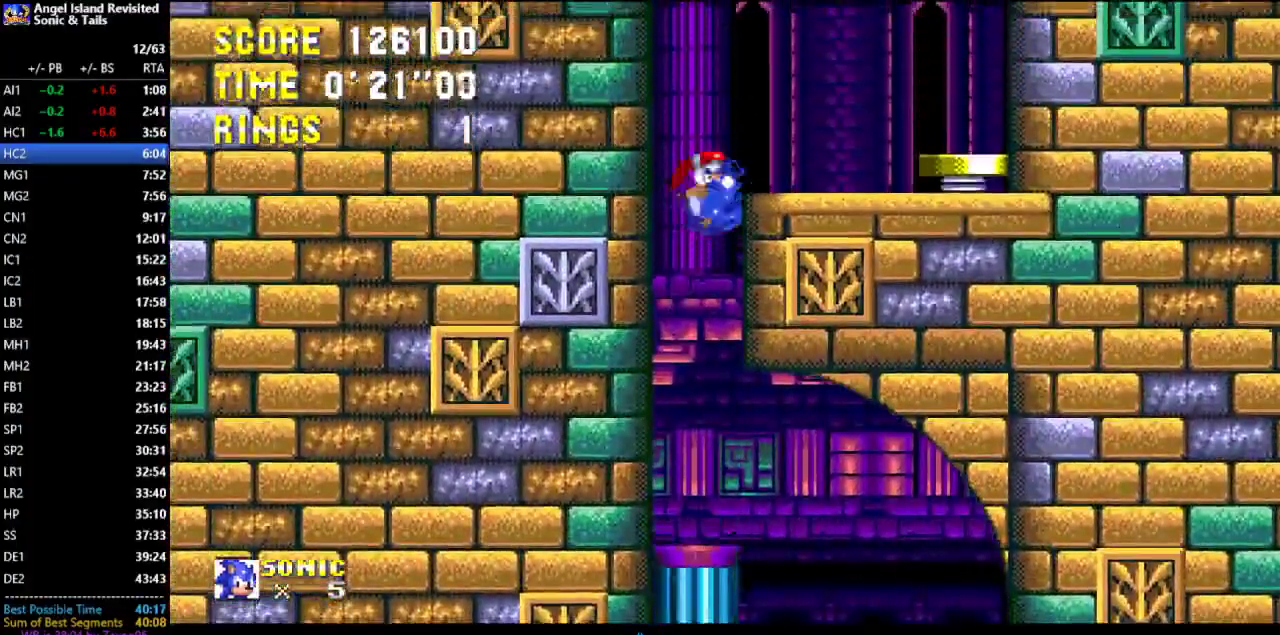
{"buttons": [], "left_stick": "center", "events": [[150, "B", "up"], [217, "B", "down"], [333, "B", "up"], [383, "DPAD_RIGHT", "up"]]}
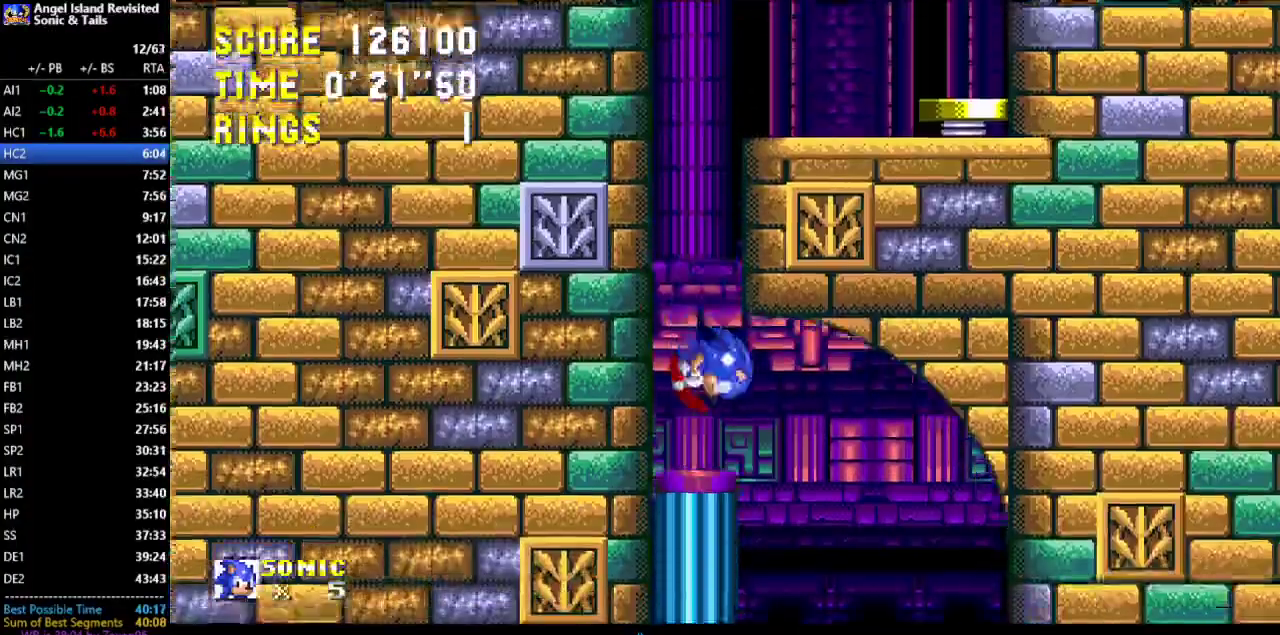
{"buttons": [], "left_stick": "center", "events": []}
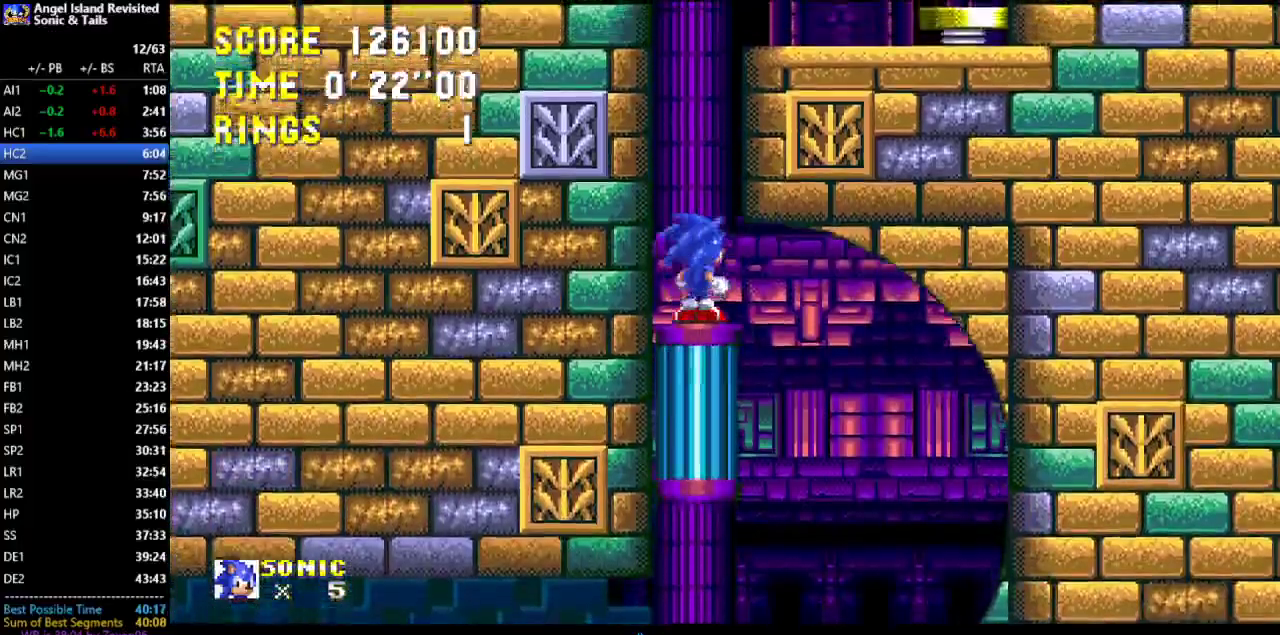
{"buttons": ["DPAD_RIGHT"], "left_stick": "center", "events": [[367, "DPAD_RIGHT", "down"]]}